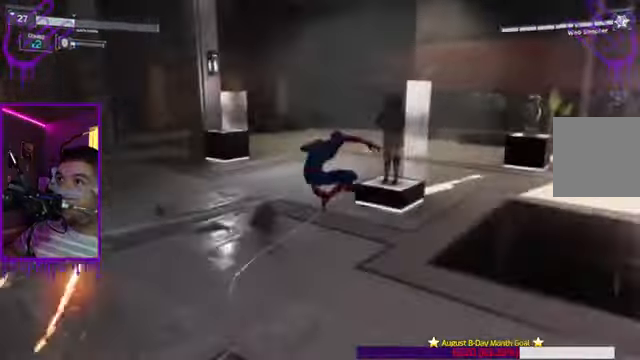
Gameplay with a controller (Xbox layout); each line is a JSON object with the inputs held at the frame after it. "events" lists button and stick changes between this image and that frame as [ms after this image, input, new state], when the widget could be followed in between. Not read: L3 R3.
{"buttons": [], "left_stick": "up", "right_stick": "center", "events": [[34, "right_stick", "center"], [134, "B", "down"], [434, "B", "up"]]}
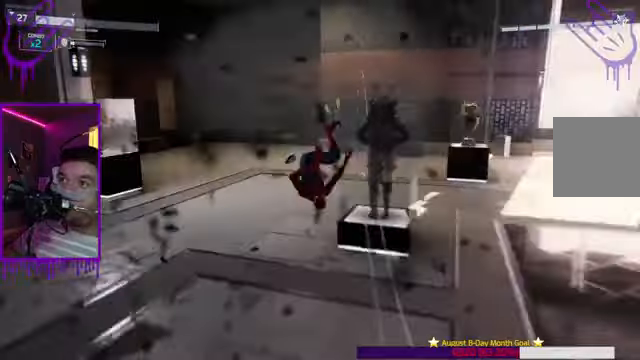
{"buttons": ["B"], "left_stick": "up", "right_stick": "right", "events": [[434, "B", "down"], [467, "right_stick", "right"]]}
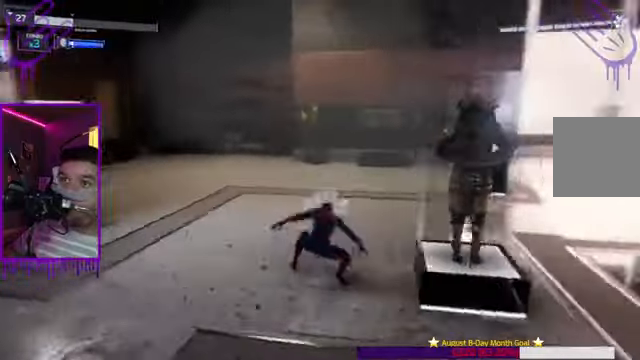
{"buttons": [], "left_stick": "up", "right_stick": "center", "events": [[267, "B", "up"], [367, "right_stick", "center"]]}
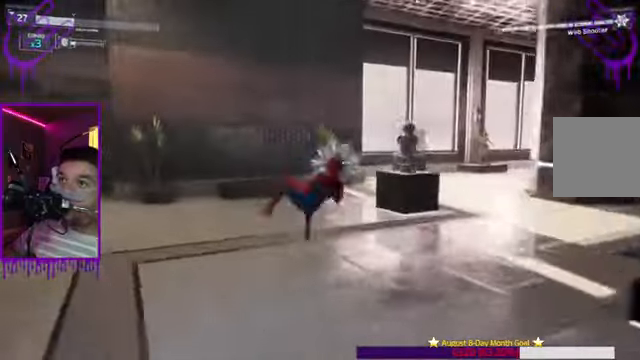
{"buttons": ["B"], "left_stick": "up", "right_stick": "right", "events": [[200, "B", "down"], [367, "right_stick", "right"]]}
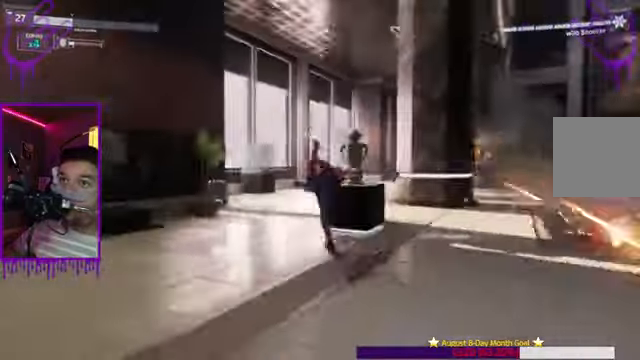
{"buttons": ["B"], "left_stick": "up", "right_stick": "right", "events": [[33, "B", "up"], [66, "right_stick", "center"], [467, "B", "down"], [500, "right_stick", "right"]]}
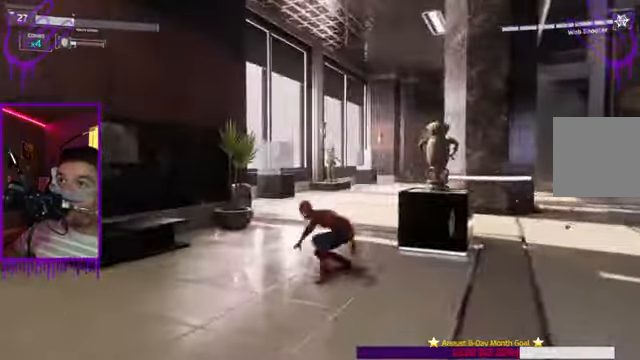
{"buttons": [], "left_stick": "up", "right_stick": "center", "events": [[134, "right_stick", "center"], [234, "B", "up"]]}
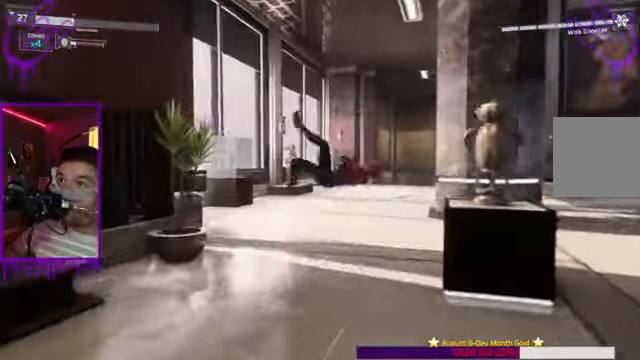
{"buttons": [], "left_stick": "up", "right_stick": "right", "events": [[100, "right_stick", "right"], [166, "B", "down"], [400, "right_stick", "center"], [433, "B", "up"], [467, "right_stick", "right"]]}
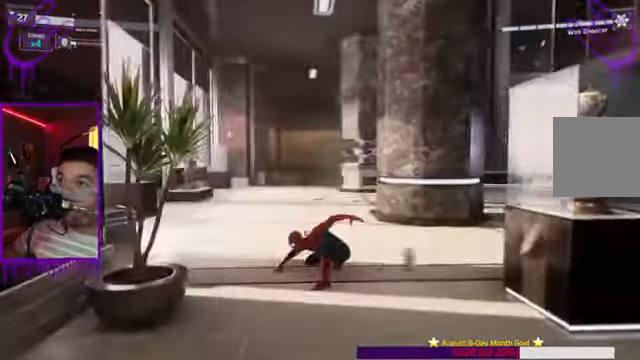
{"buttons": [], "left_stick": "up", "right_stick": "center", "events": [[200, "B", "down"], [401, "B", "up"], [401, "right_stick", "center"]]}
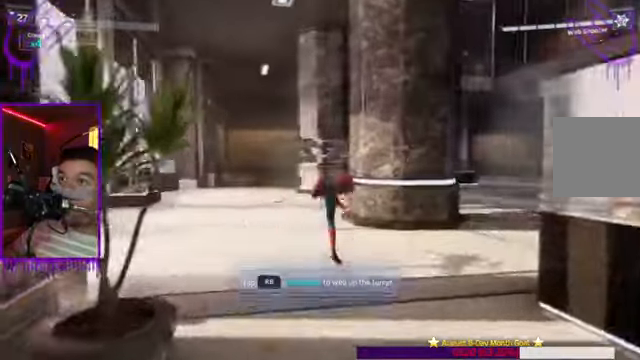
{"buttons": [], "left_stick": "up", "right_stick": "center", "events": [[300, "R1", "down"], [400, "R1", "up"]]}
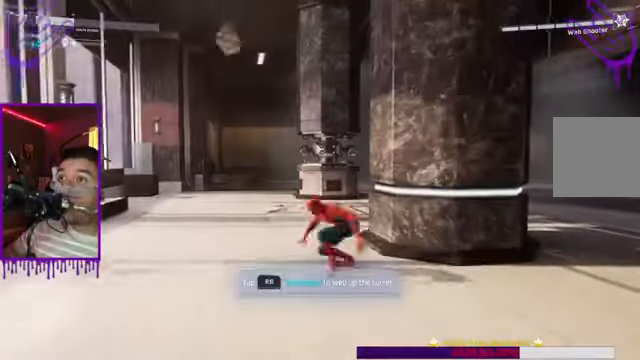
{"buttons": ["R1"], "left_stick": "up", "right_stick": "center", "events": [[67, "R1", "down"], [134, "R1", "up"], [267, "R1", "down"], [300, "R1", "up"], [434, "R1", "down"]]}
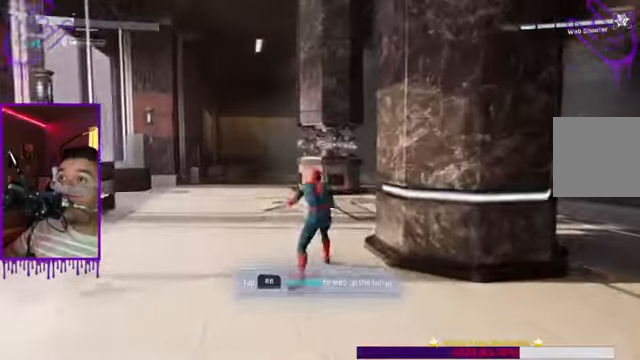
{"buttons": [], "left_stick": "up", "right_stick": "center", "events": [[33, "R1", "up"], [133, "R1", "down"], [200, "R1", "up"], [367, "R1", "down"], [434, "R1", "up"]]}
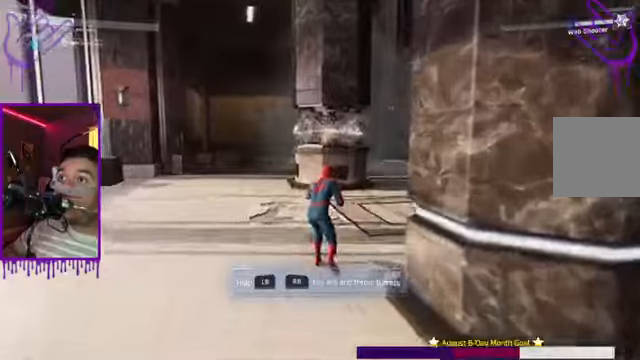
{"buttons": [], "left_stick": "up", "right_stick": "center", "events": []}
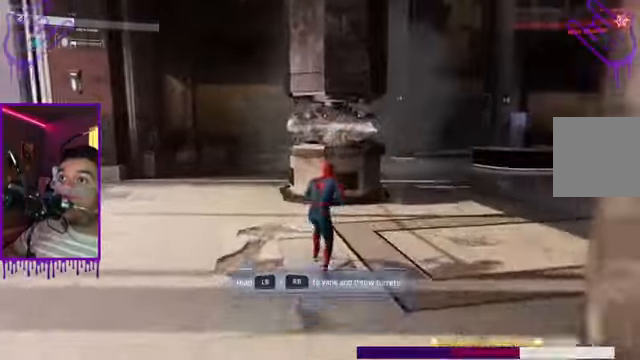
{"buttons": ["L1", "R1"], "left_stick": "up", "right_stick": "center", "events": [[133, "L1", "down"], [234, "right_stick", "up"], [367, "right_stick", "center"], [434, "R1", "down"]]}
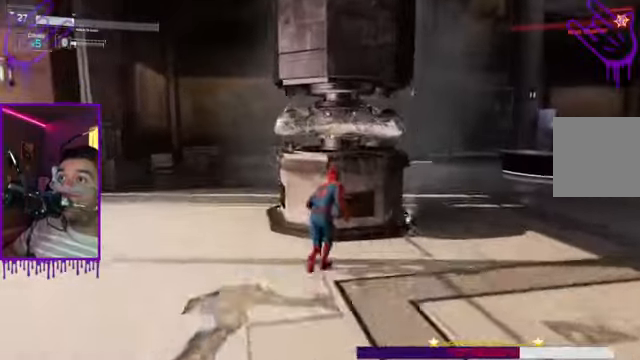
{"buttons": ["L1"], "left_stick": "up", "right_stick": "center", "events": [[34, "R1", "up"]]}
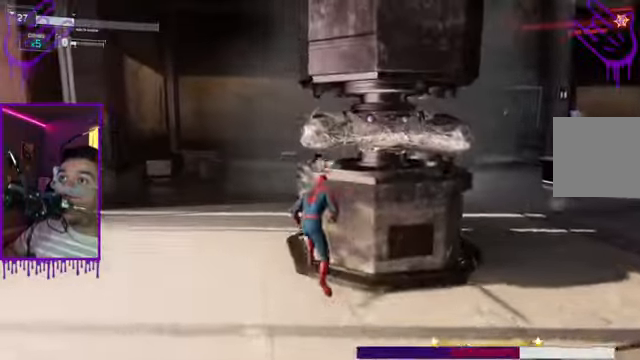
{"buttons": ["L1"], "left_stick": "up", "right_stick": "center", "events": []}
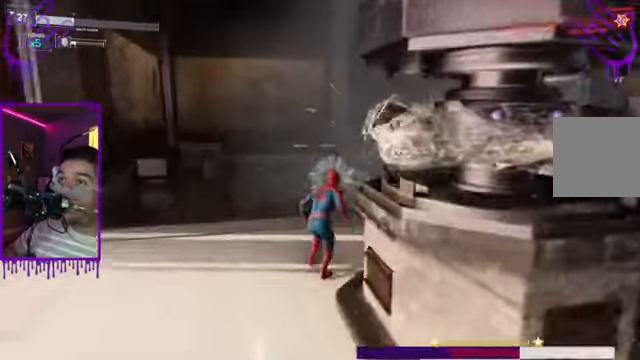
{"buttons": ["L1"], "left_stick": "up", "right_stick": "center", "events": [[101, "right_stick", "right"], [468, "right_stick", "center"]]}
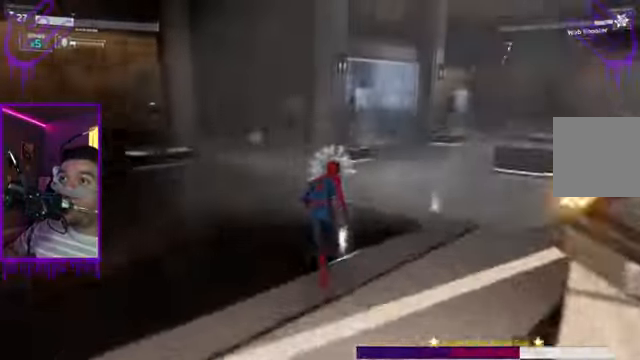
{"buttons": ["L1"], "left_stick": "up", "right_stick": "center", "events": []}
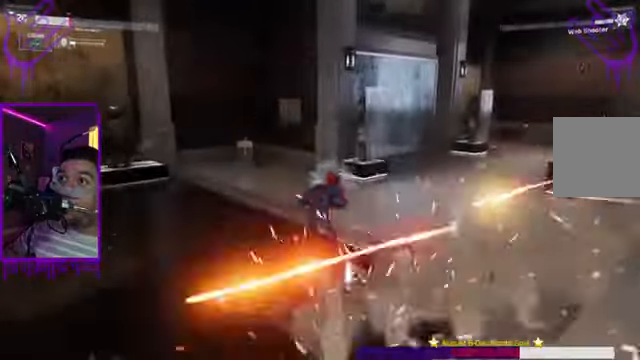
{"buttons": ["L1"], "left_stick": "up", "right_stick": "right", "events": [[301, "right_stick", "down-right"], [368, "right_stick", "right"]]}
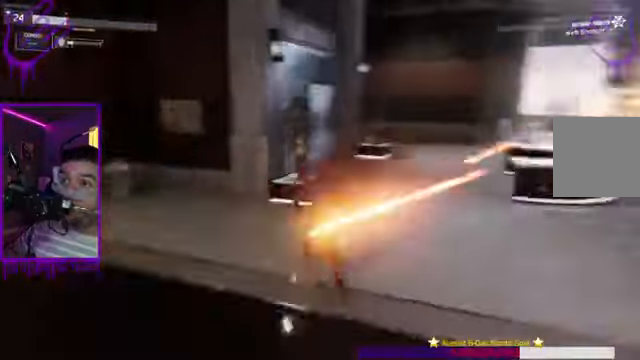
{"buttons": ["L1"], "left_stick": "up", "right_stick": "center", "events": [[434, "right_stick", "center"]]}
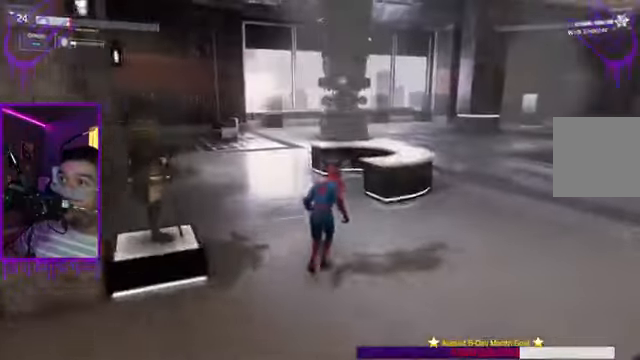
{"buttons": ["L1"], "left_stick": "up", "right_stick": "left", "events": [[501, "right_stick", "left"]]}
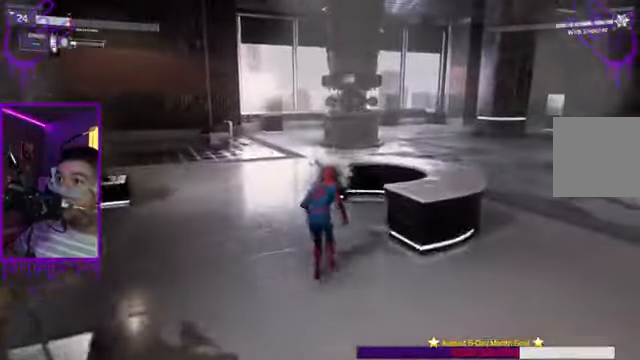
{"buttons": ["L1"], "left_stick": "up", "right_stick": "center", "events": [[67, "right_stick", "center"], [334, "R1", "down"], [400, "R1", "up"]]}
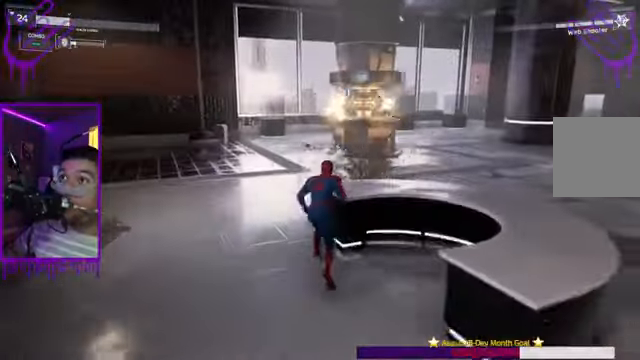
{"buttons": ["L1"], "left_stick": "up", "right_stick": "center", "events": [[34, "R1", "down"], [134, "R1", "up"], [233, "R1", "down"], [333, "R1", "up"], [434, "R1", "down"], [500, "R1", "up"]]}
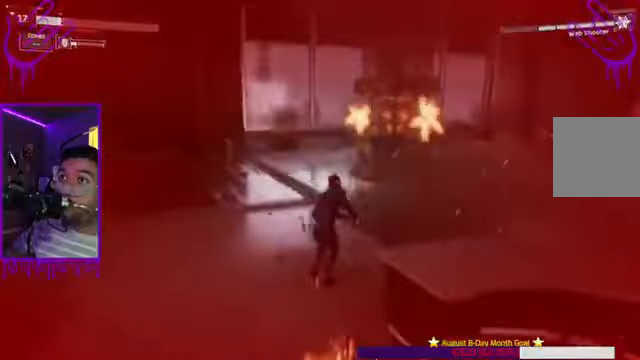
{"buttons": [], "left_stick": "up", "right_stick": "center", "events": [[501, "L1", "up"]]}
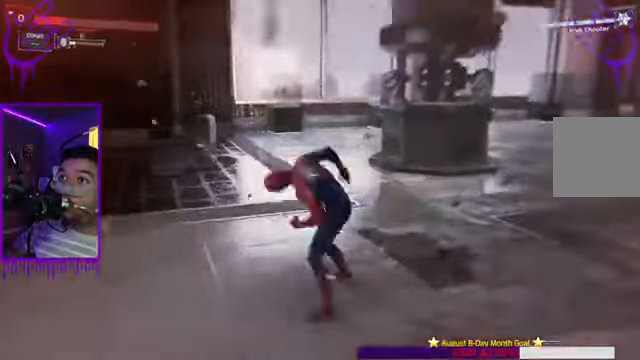
{"buttons": [], "left_stick": "up", "right_stick": "center", "events": []}
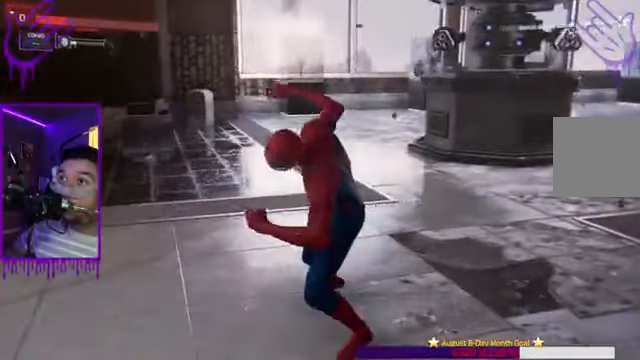
{"buttons": [], "left_stick": "up", "right_stick": "center", "events": []}
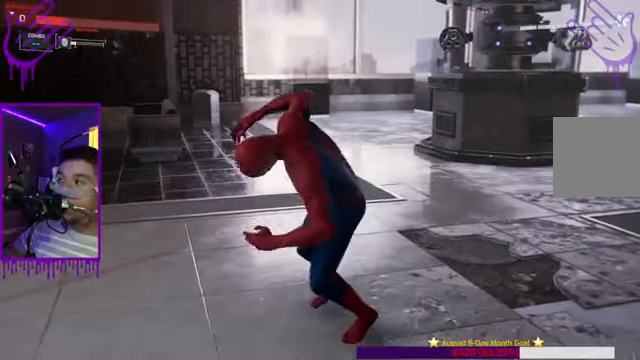
{"buttons": [], "left_stick": "up", "right_stick": "center", "events": []}
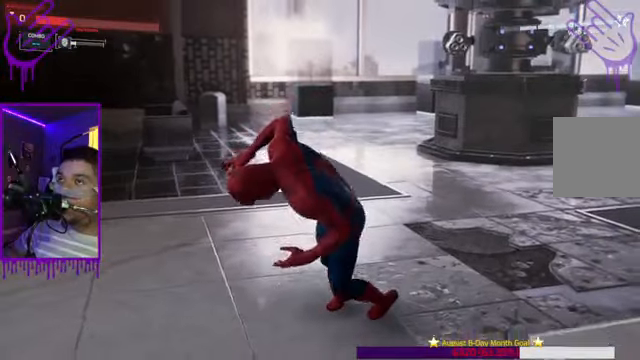
{"buttons": [], "left_stick": "up", "right_stick": "up-left", "events": [[301, "right_stick", "up-left"]]}
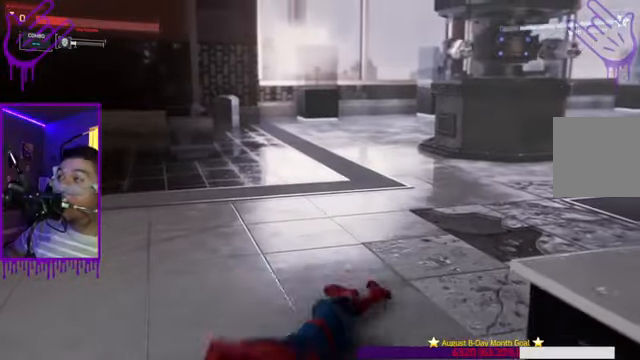
{"buttons": [], "left_stick": "up", "right_stick": "center", "events": [[133, "right_stick", "center"], [367, "right_stick", "up-left"], [500, "right_stick", "center"]]}
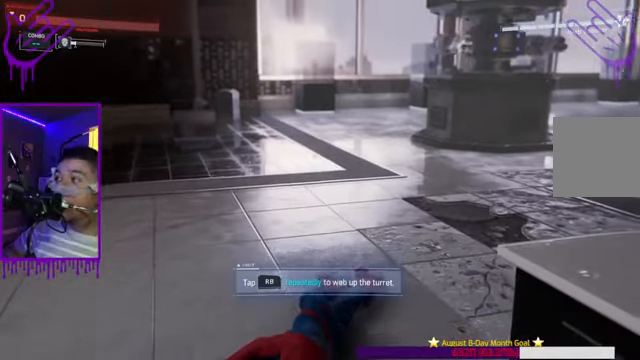
{"buttons": [], "left_stick": "up", "right_stick": "center", "events": []}